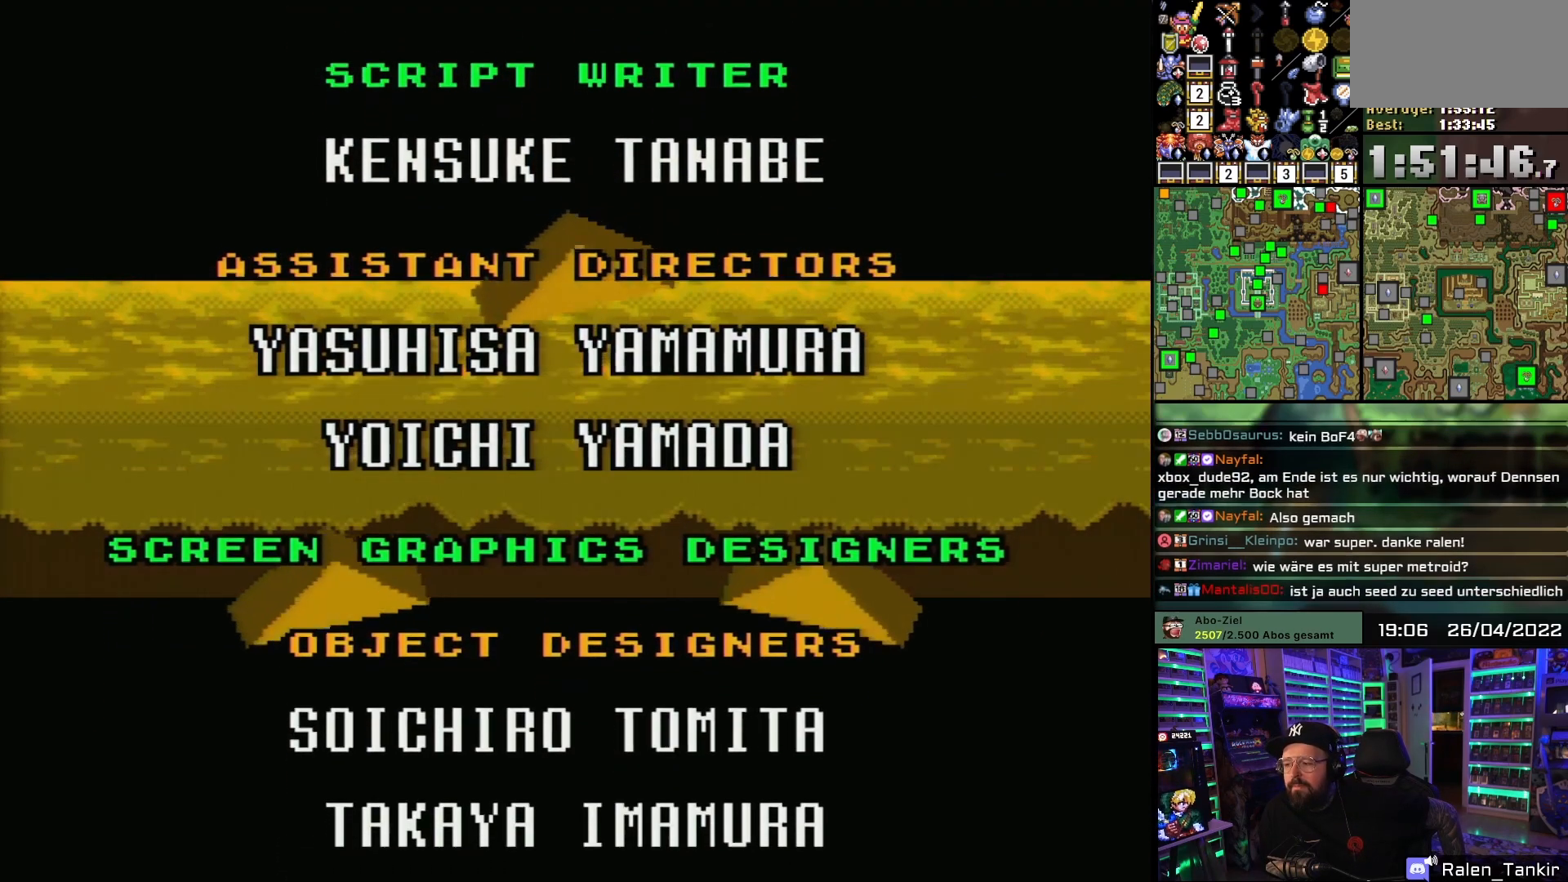
Gameplay with a controller (Nintendo layout); each line is a JSON object with the inputs held at the frame after it. "events" lists button and stick changes between this image and that frame as [ms after this image, input, new state], when the widget could be followed in between. Not read: L1 L3 R1 R3.
{"buttons": ["X"], "events": [[350, "X", "down"]]}
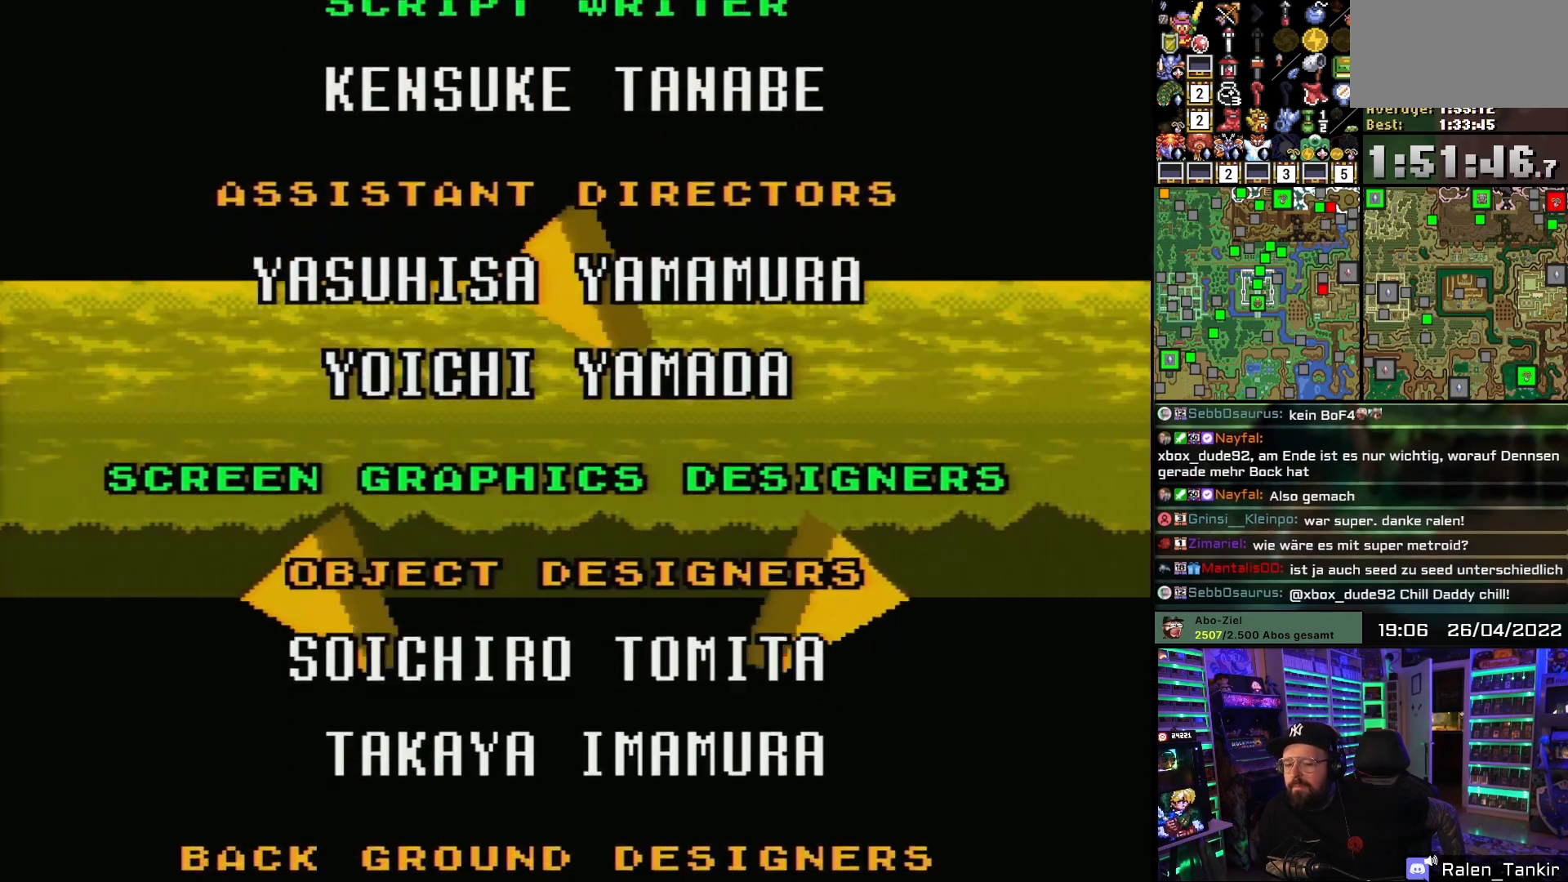
{"buttons": ["X"], "events": []}
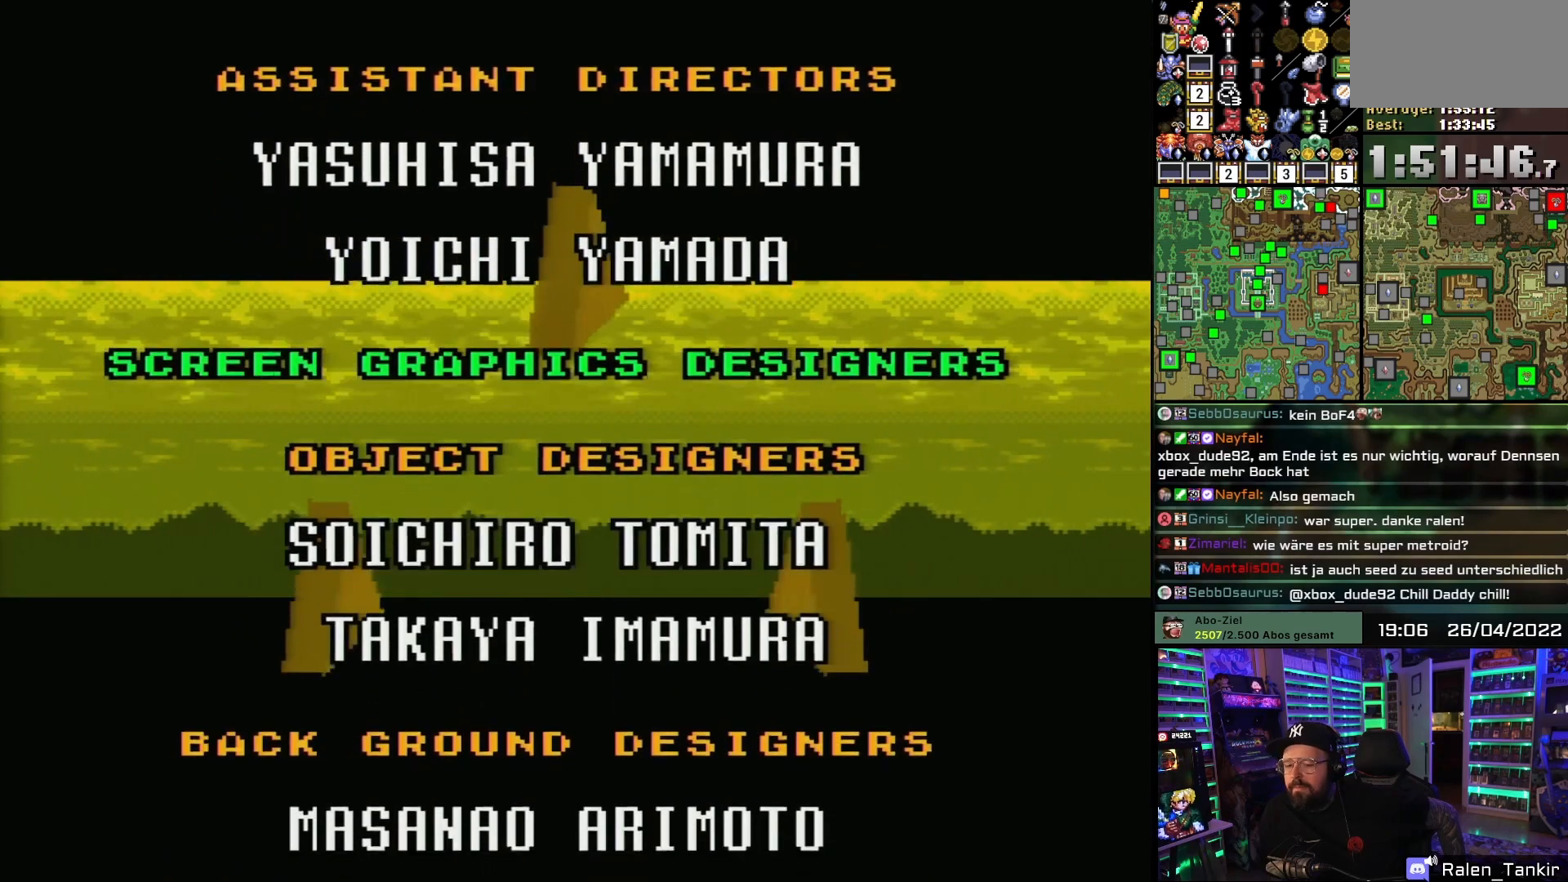
{"buttons": ["X"], "events": []}
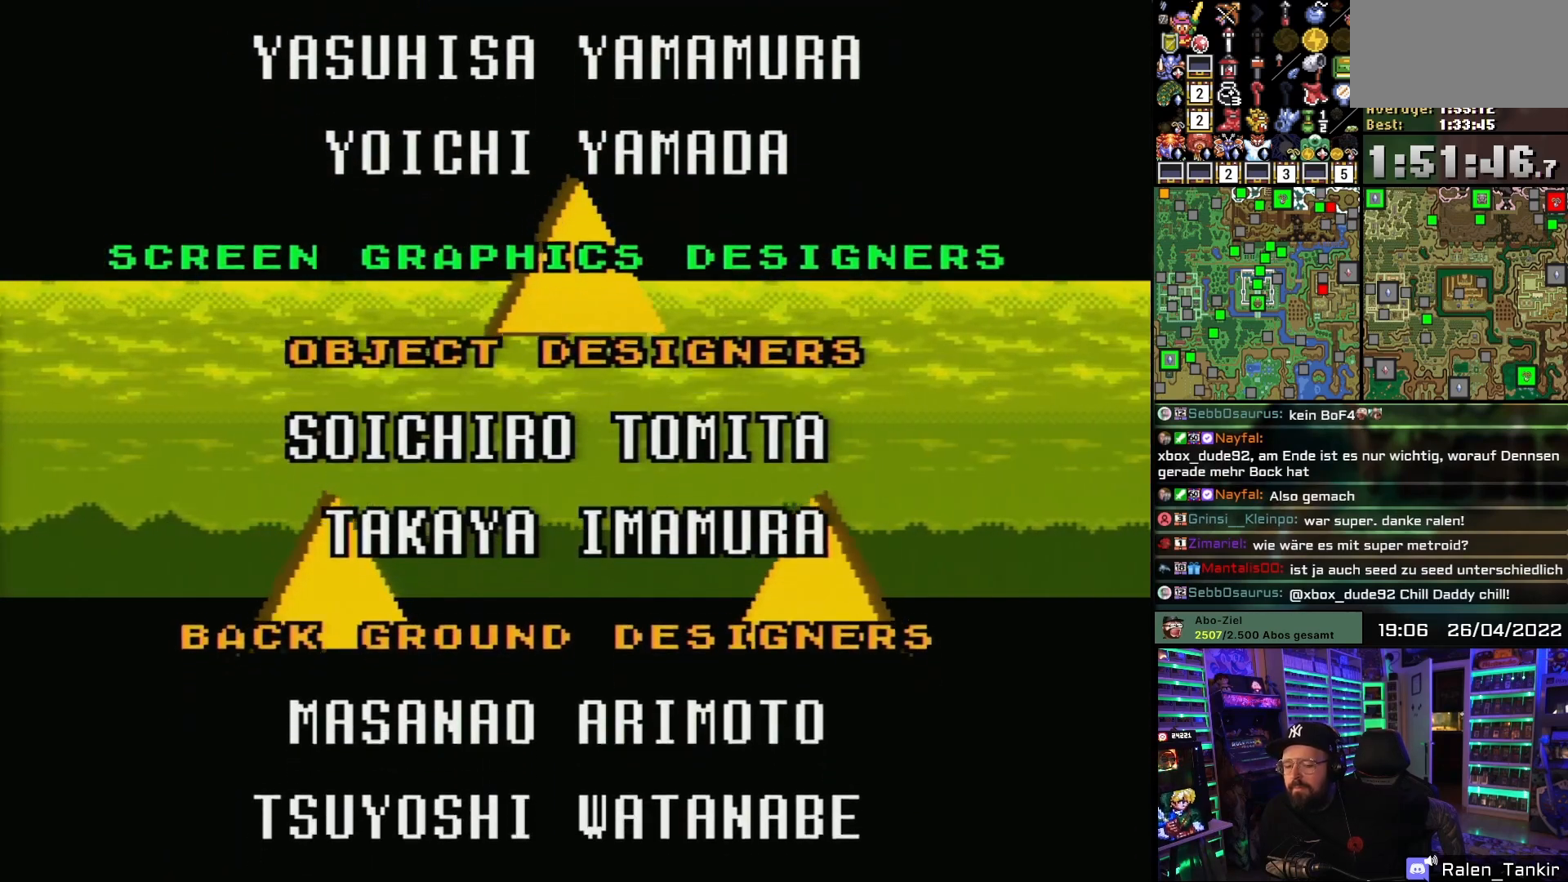
{"buttons": ["X"], "events": []}
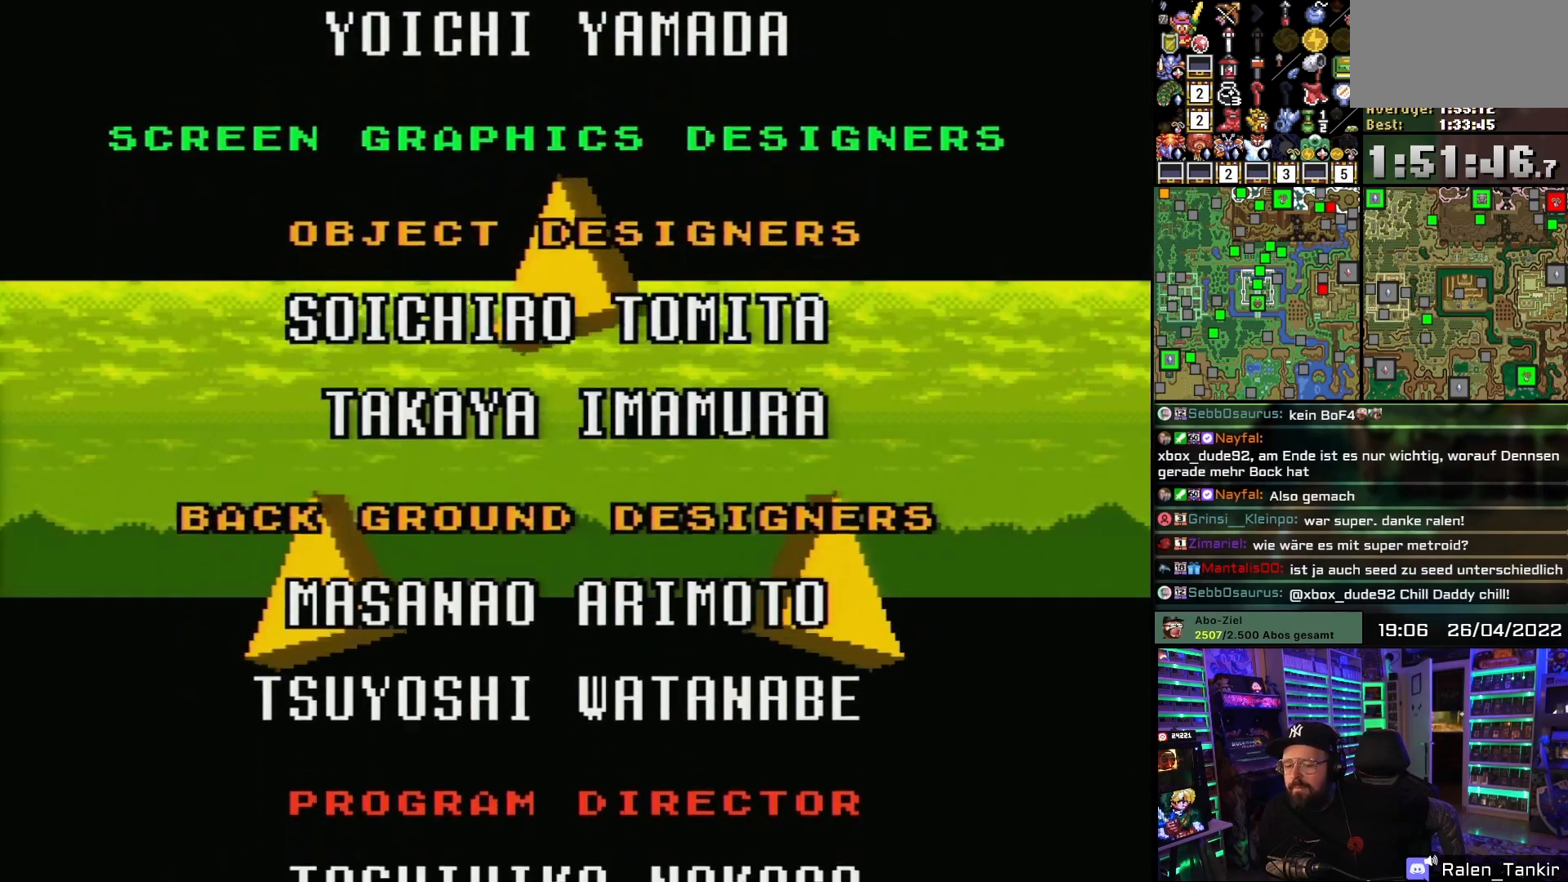
{"buttons": ["X"], "events": [[333, "A", "down"], [333, "X", "up"], [350, "A", "up"], [350, "X", "down"]]}
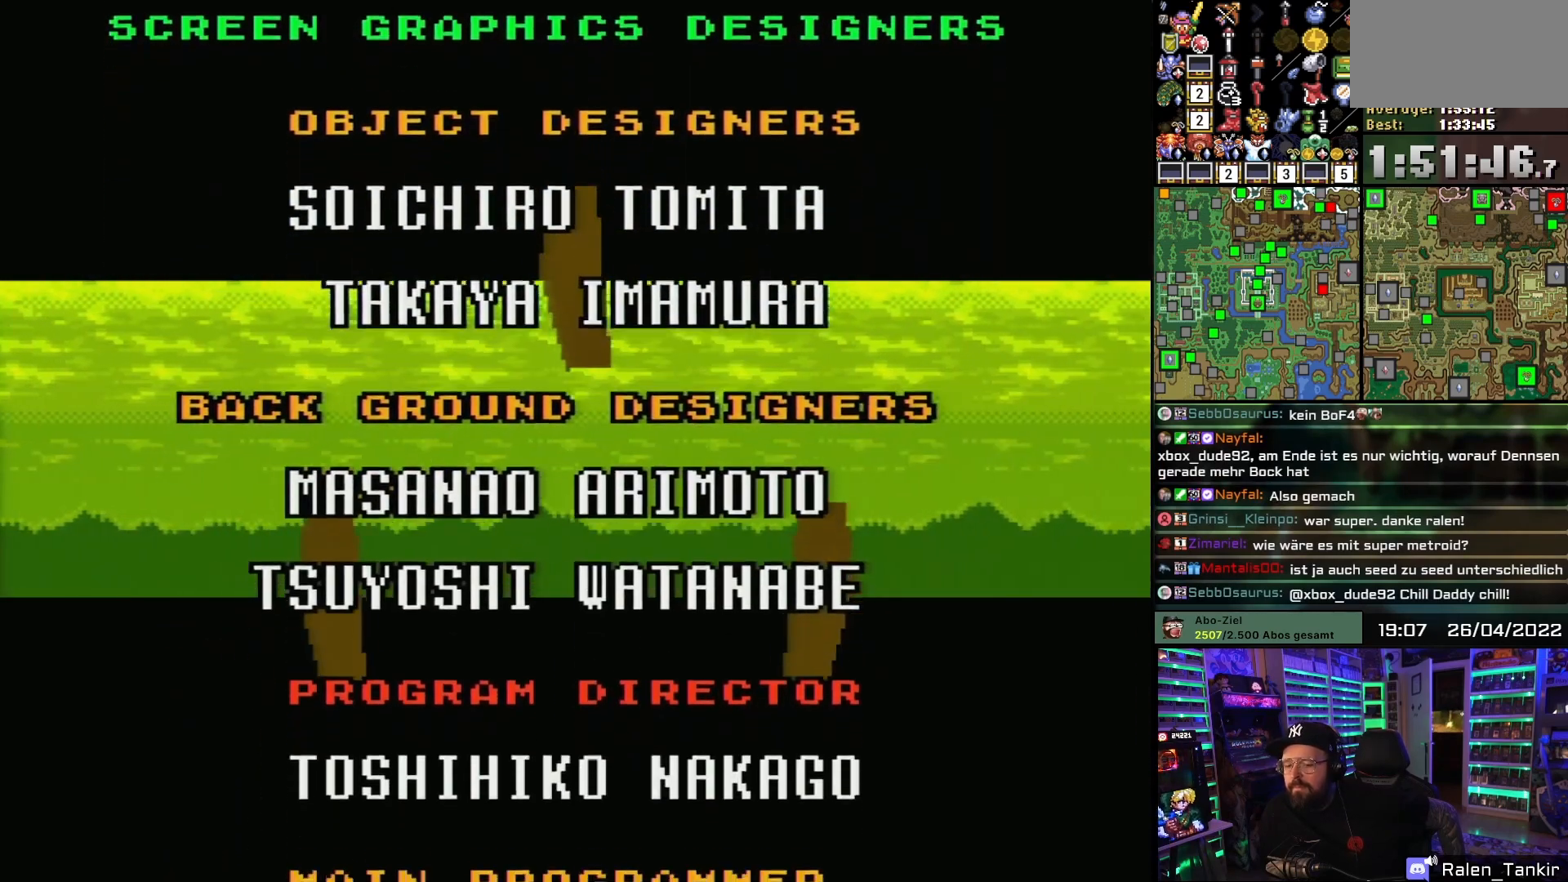
{"buttons": ["X"], "events": []}
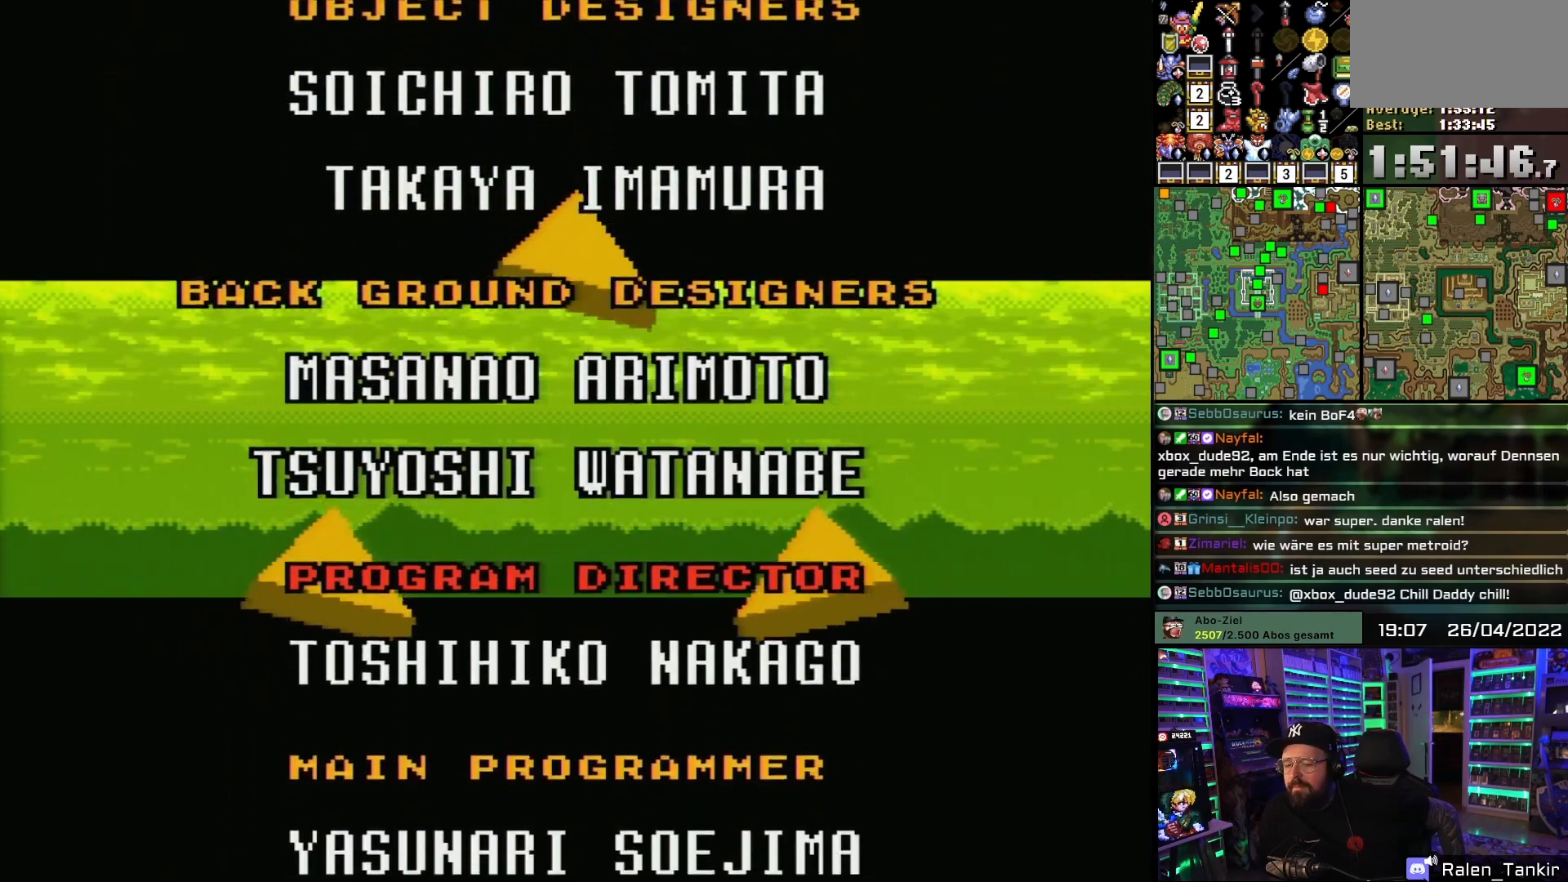
{"buttons": ["X"], "events": []}
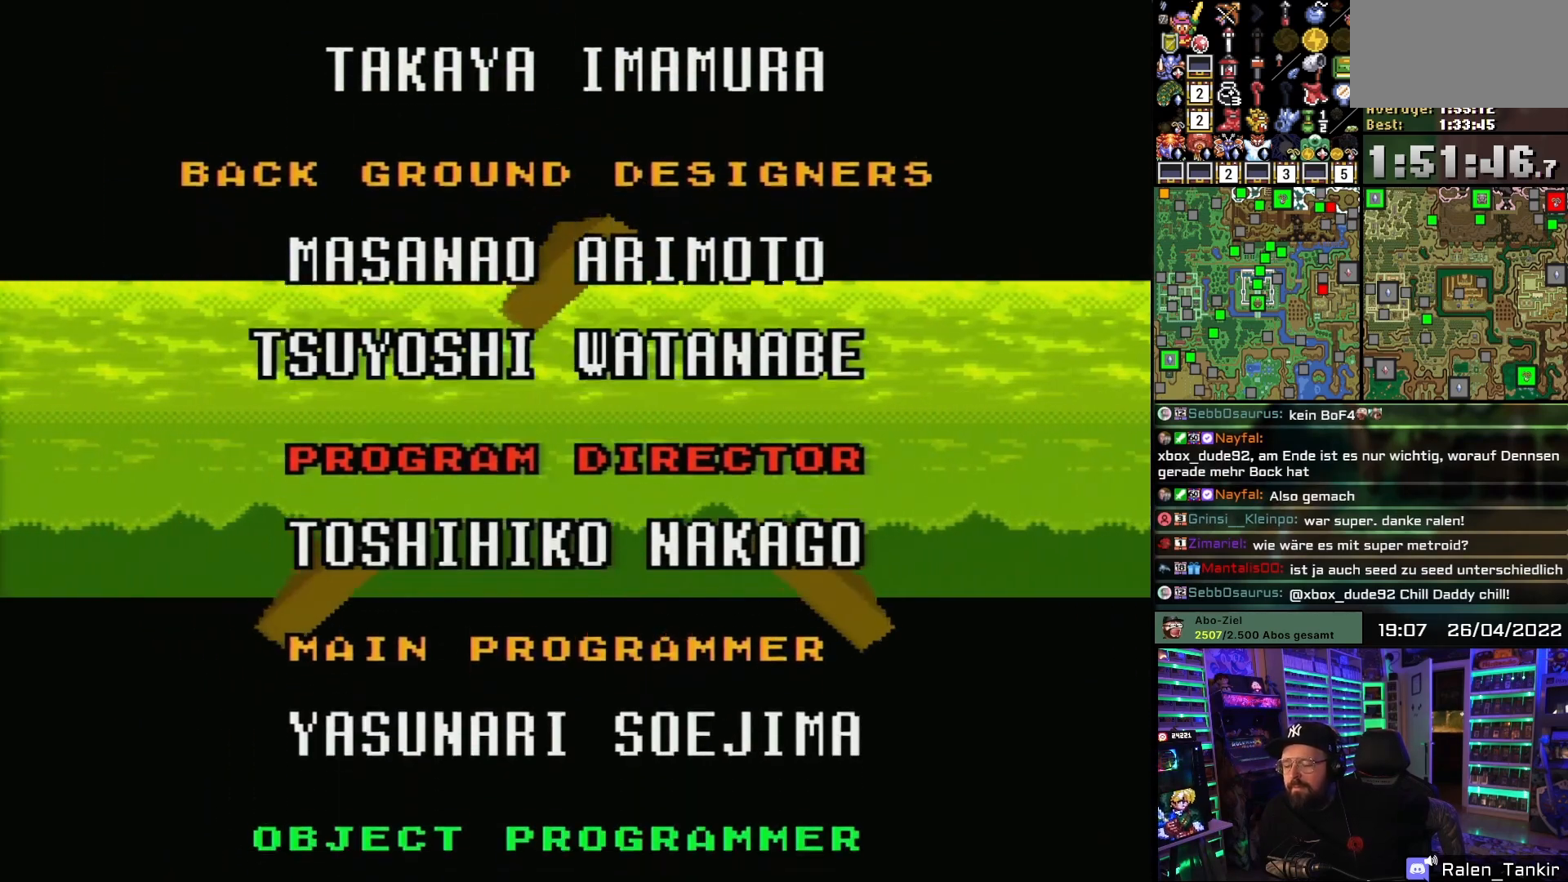
{"buttons": ["X"], "events": []}
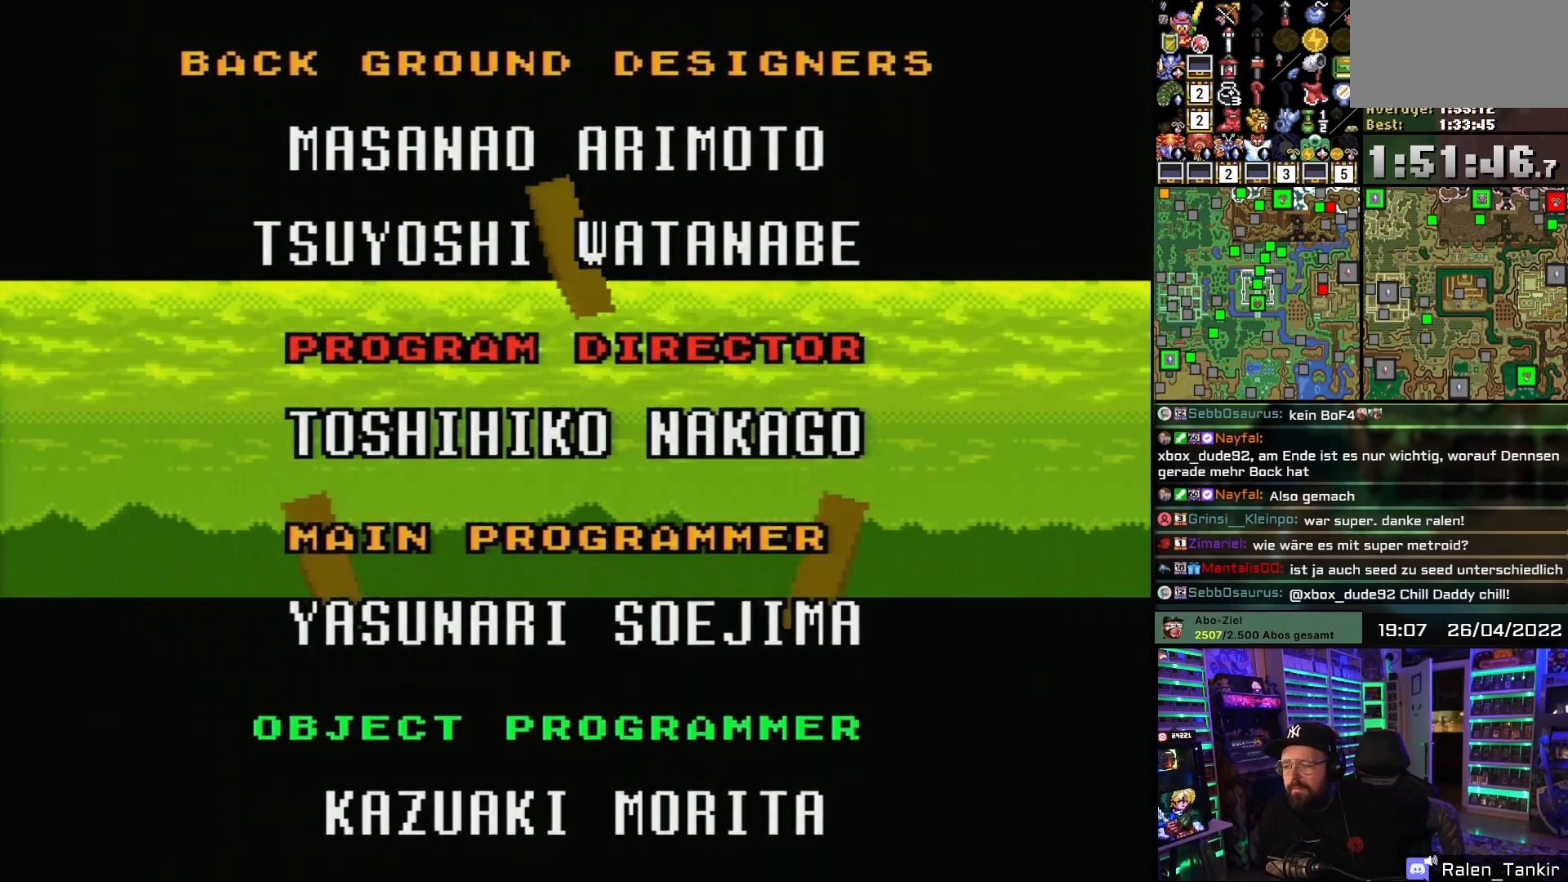
{"buttons": ["X"], "events": []}
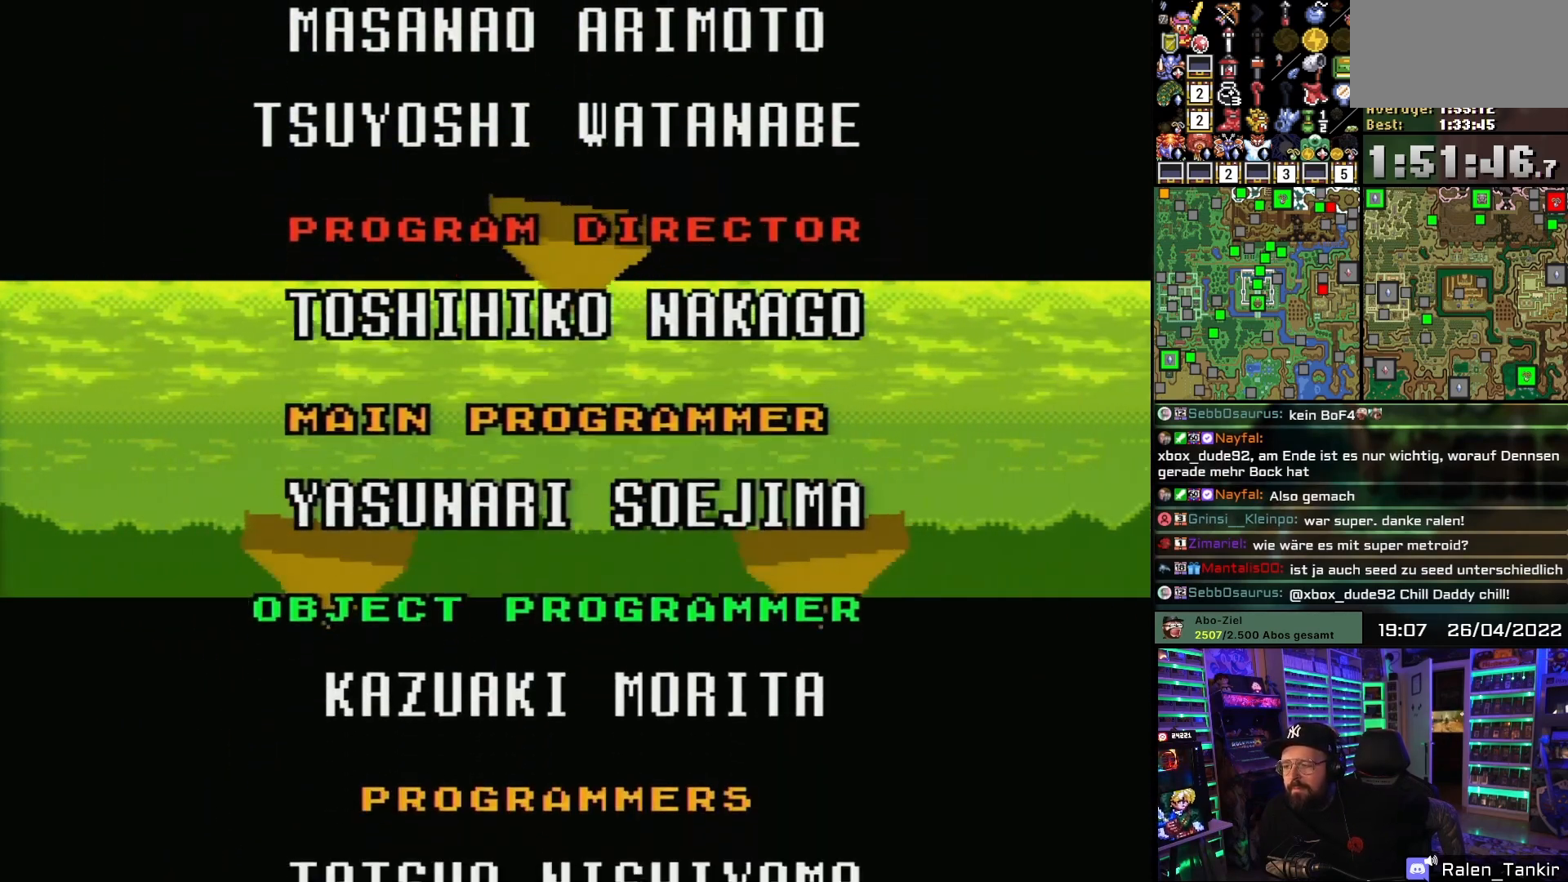
{"buttons": ["X"], "events": [[50, "A", "down"], [50, "X", "up"], [67, "A", "up"], [67, "X", "down"]]}
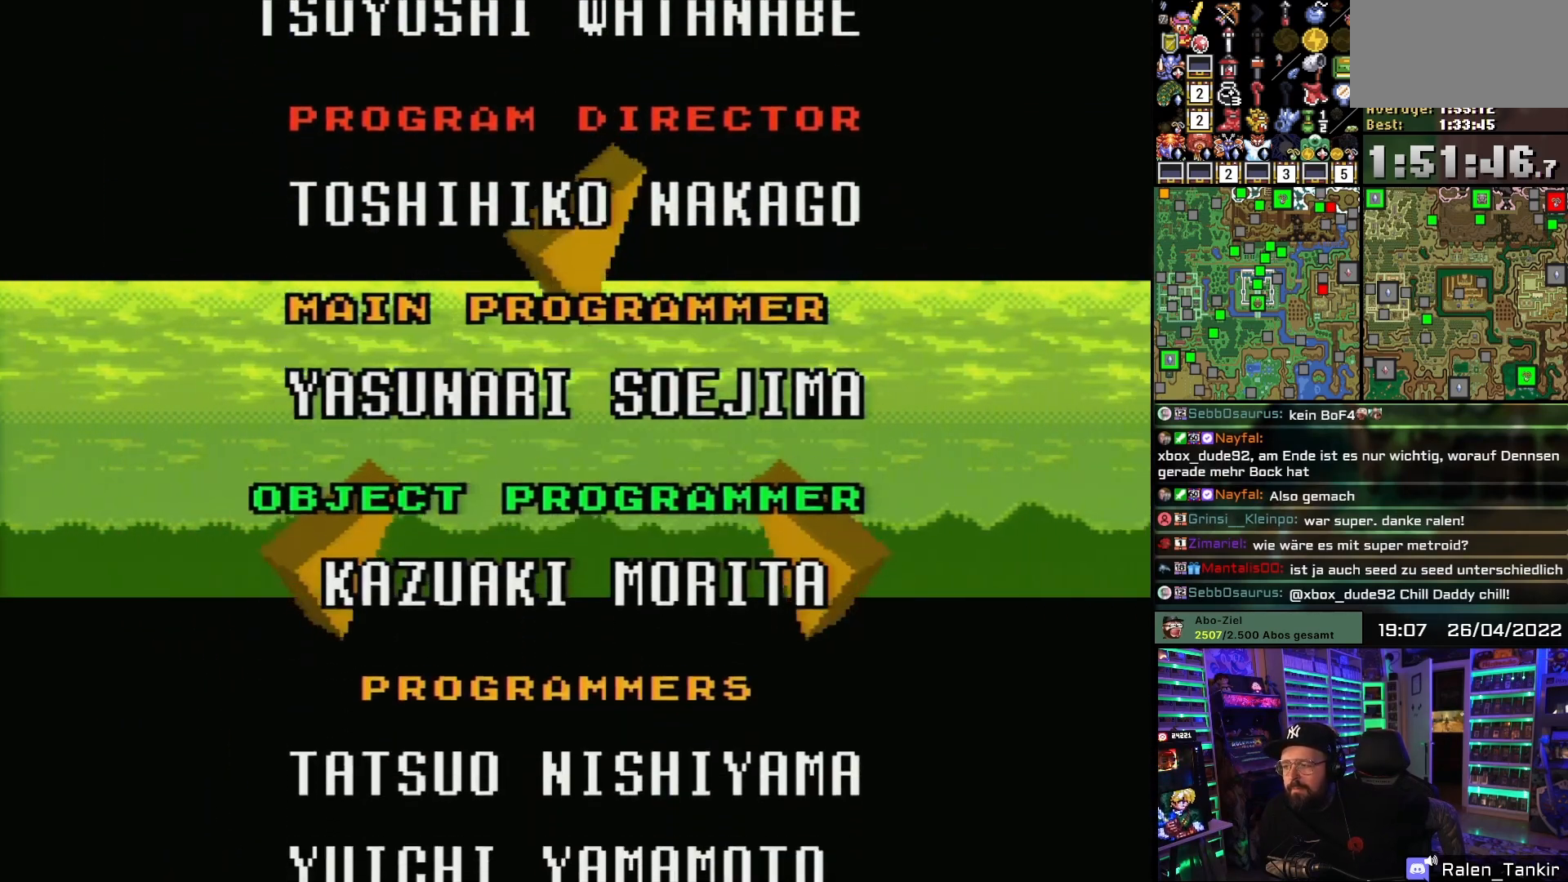
{"buttons": ["X"], "events": []}
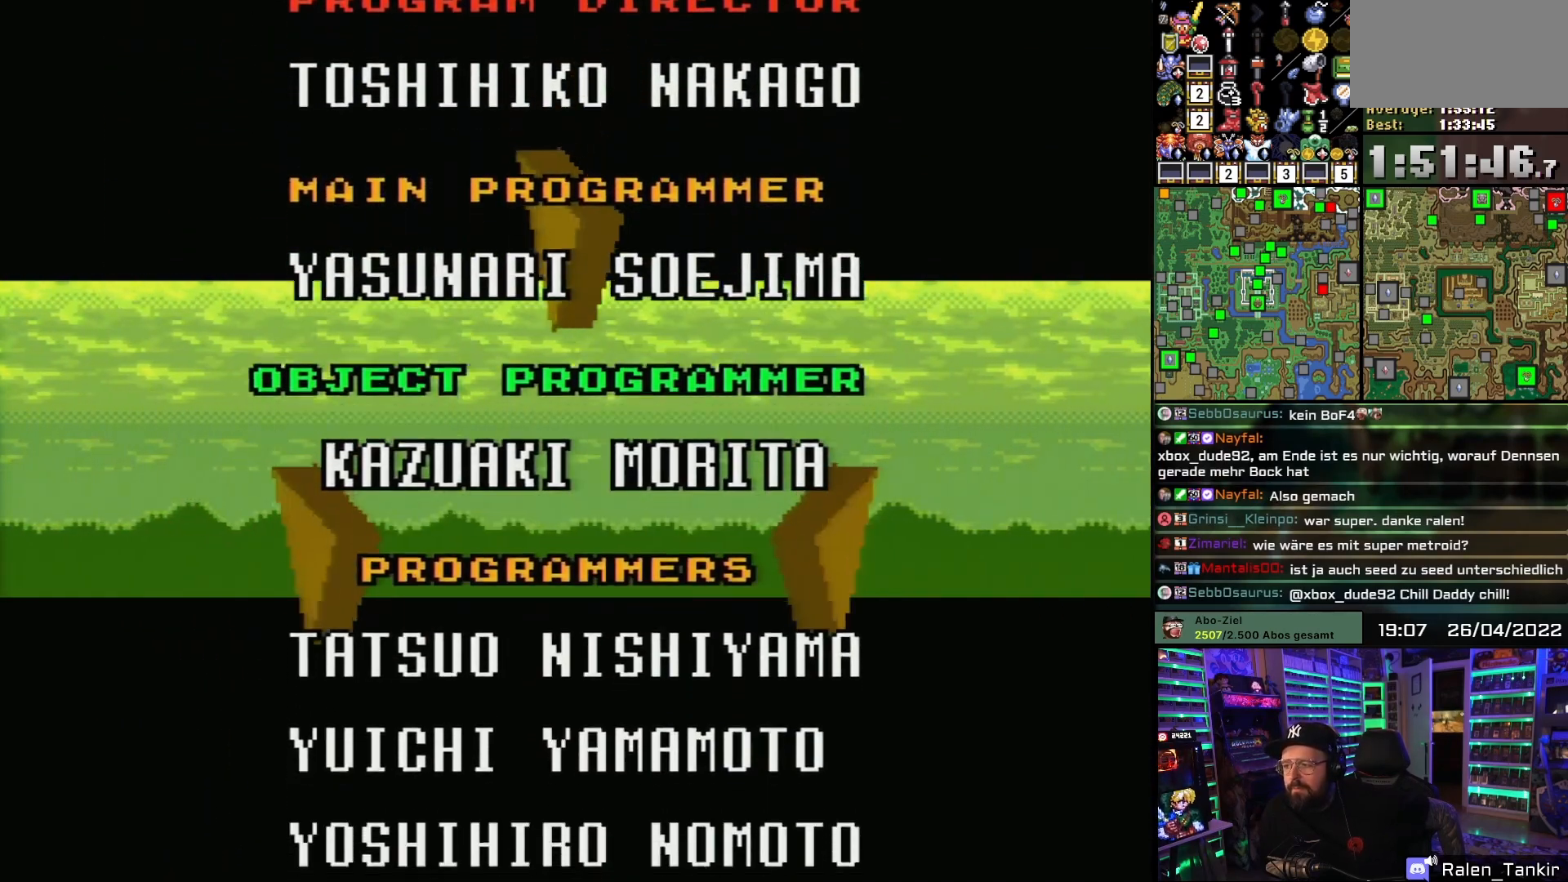
{"buttons": ["X"], "events": []}
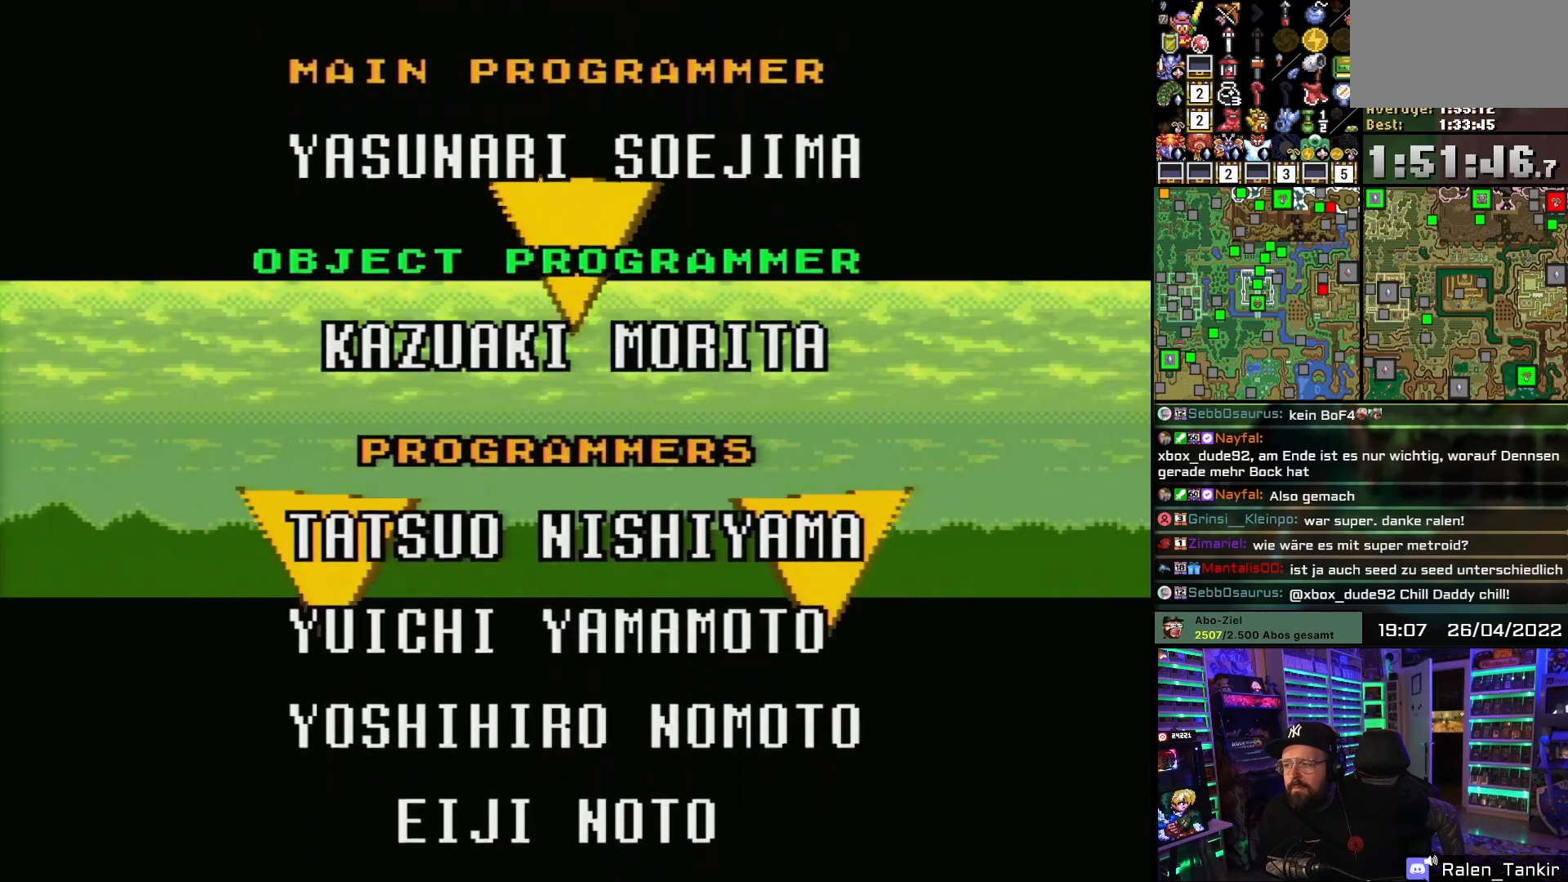
{"buttons": ["X"], "events": []}
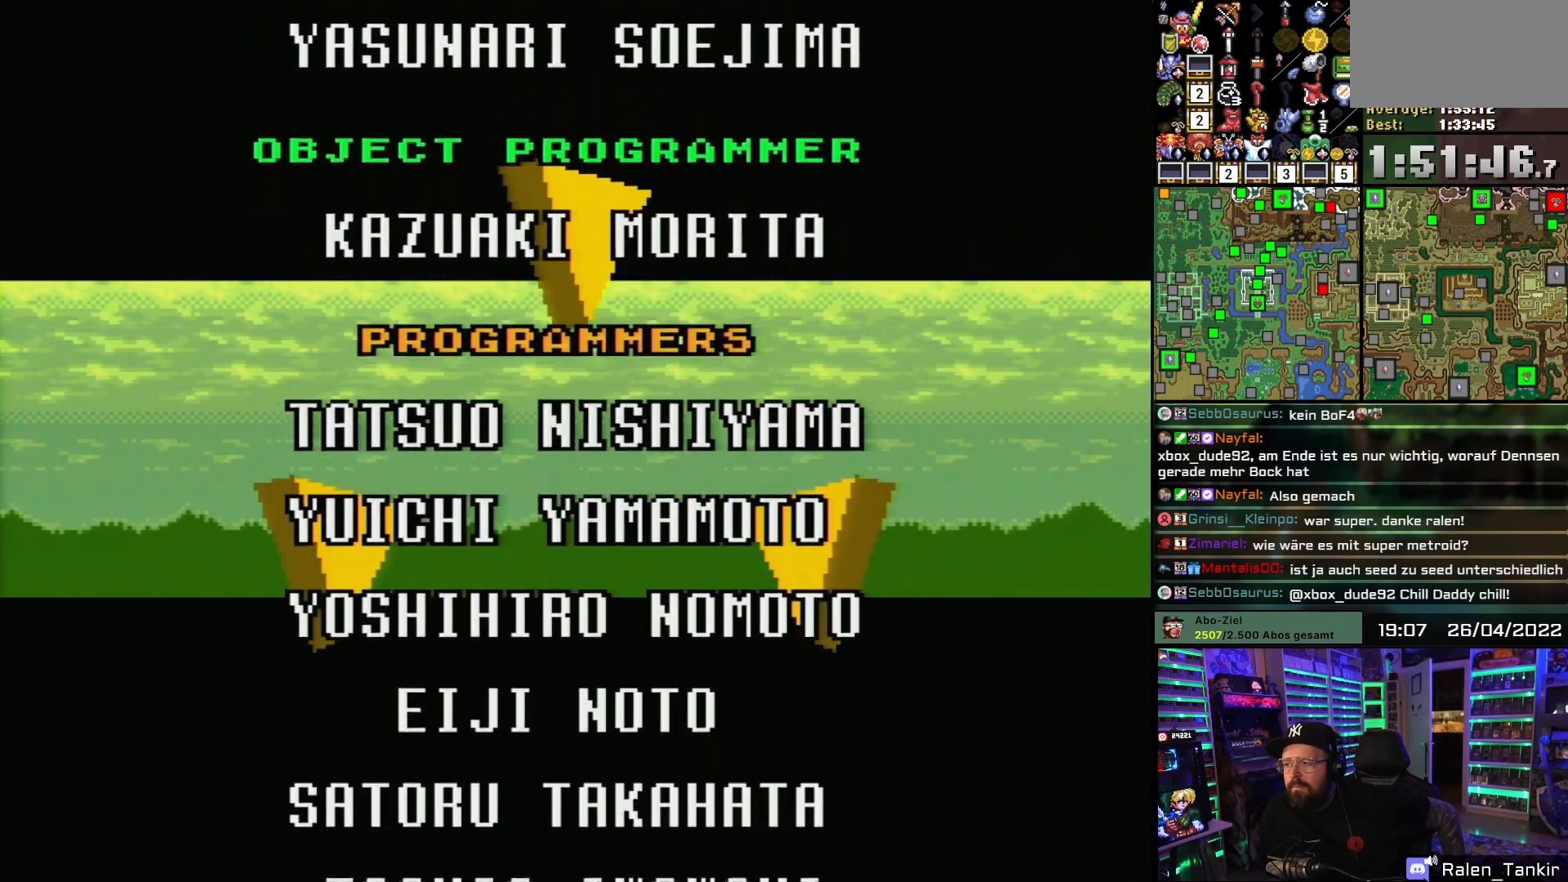
{"buttons": ["X"], "events": []}
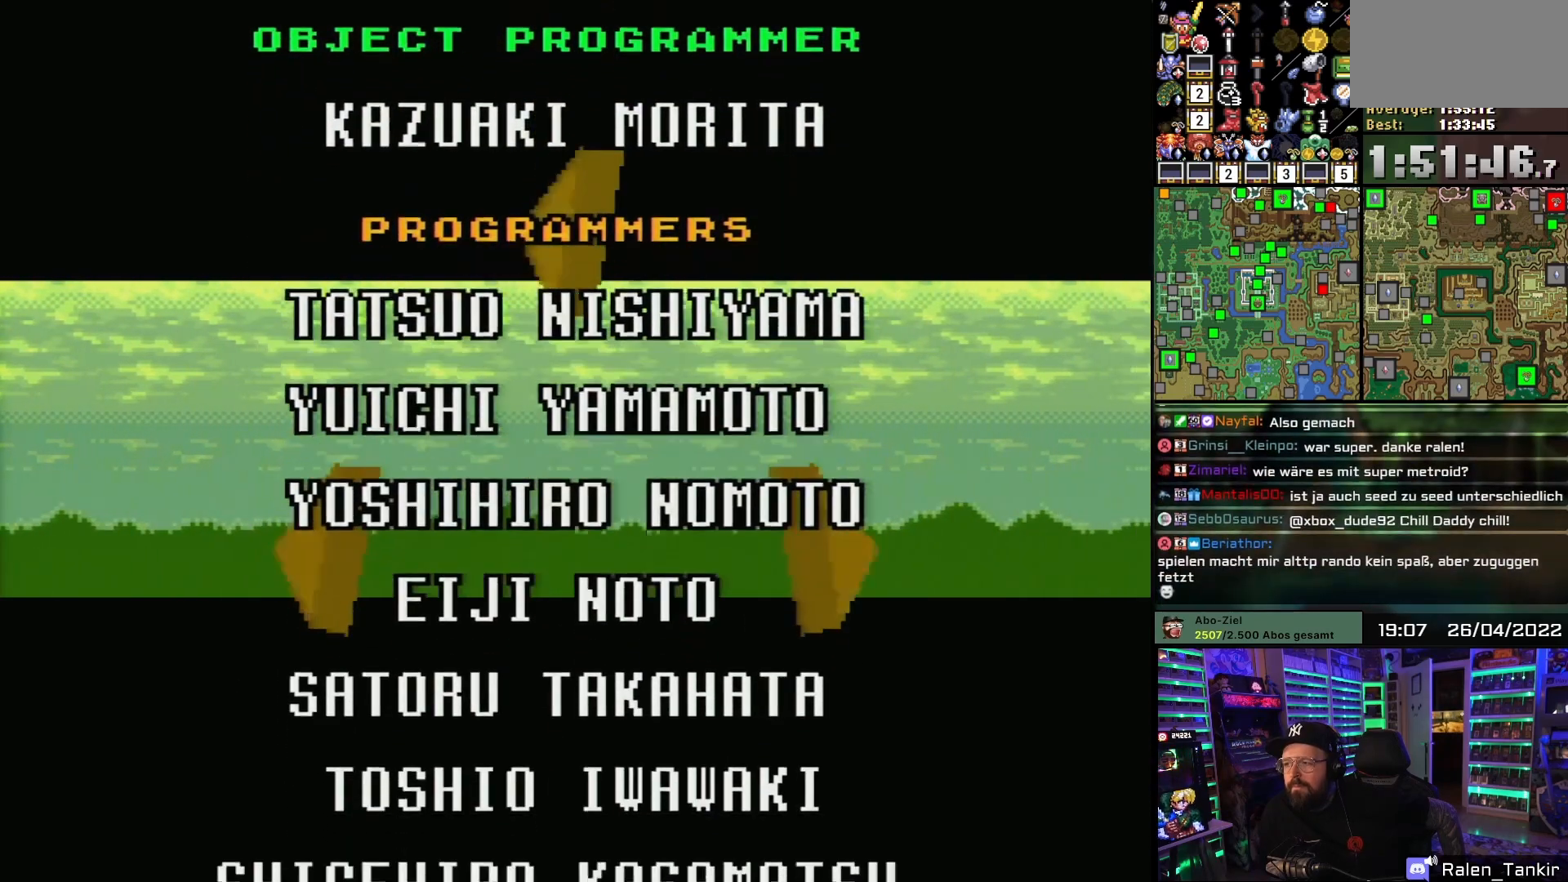
{"buttons": ["X"], "events": []}
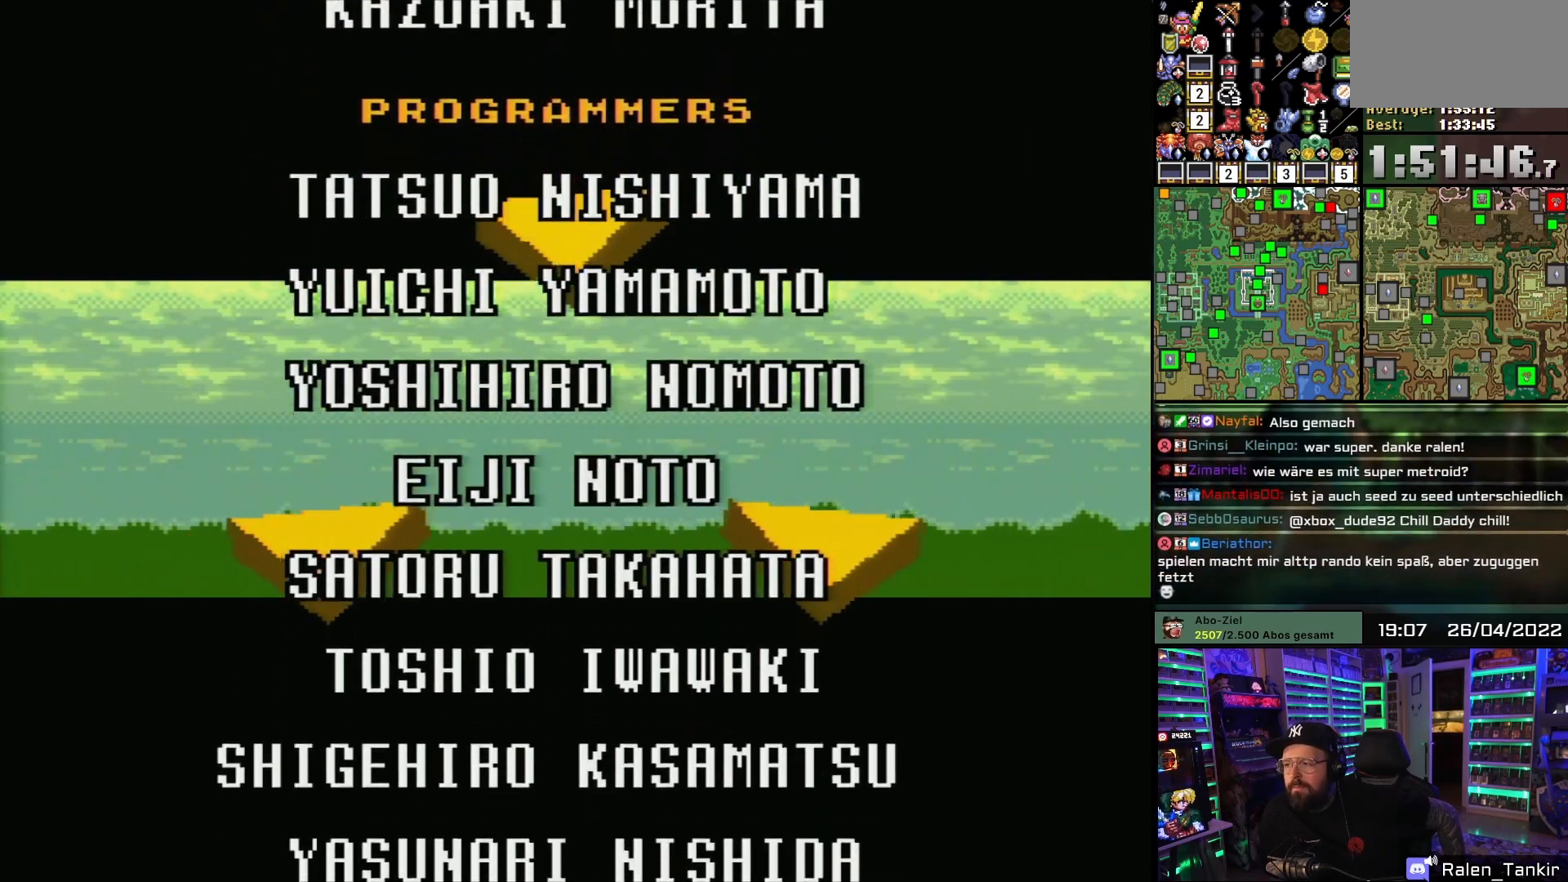
{"buttons": ["X"], "events": []}
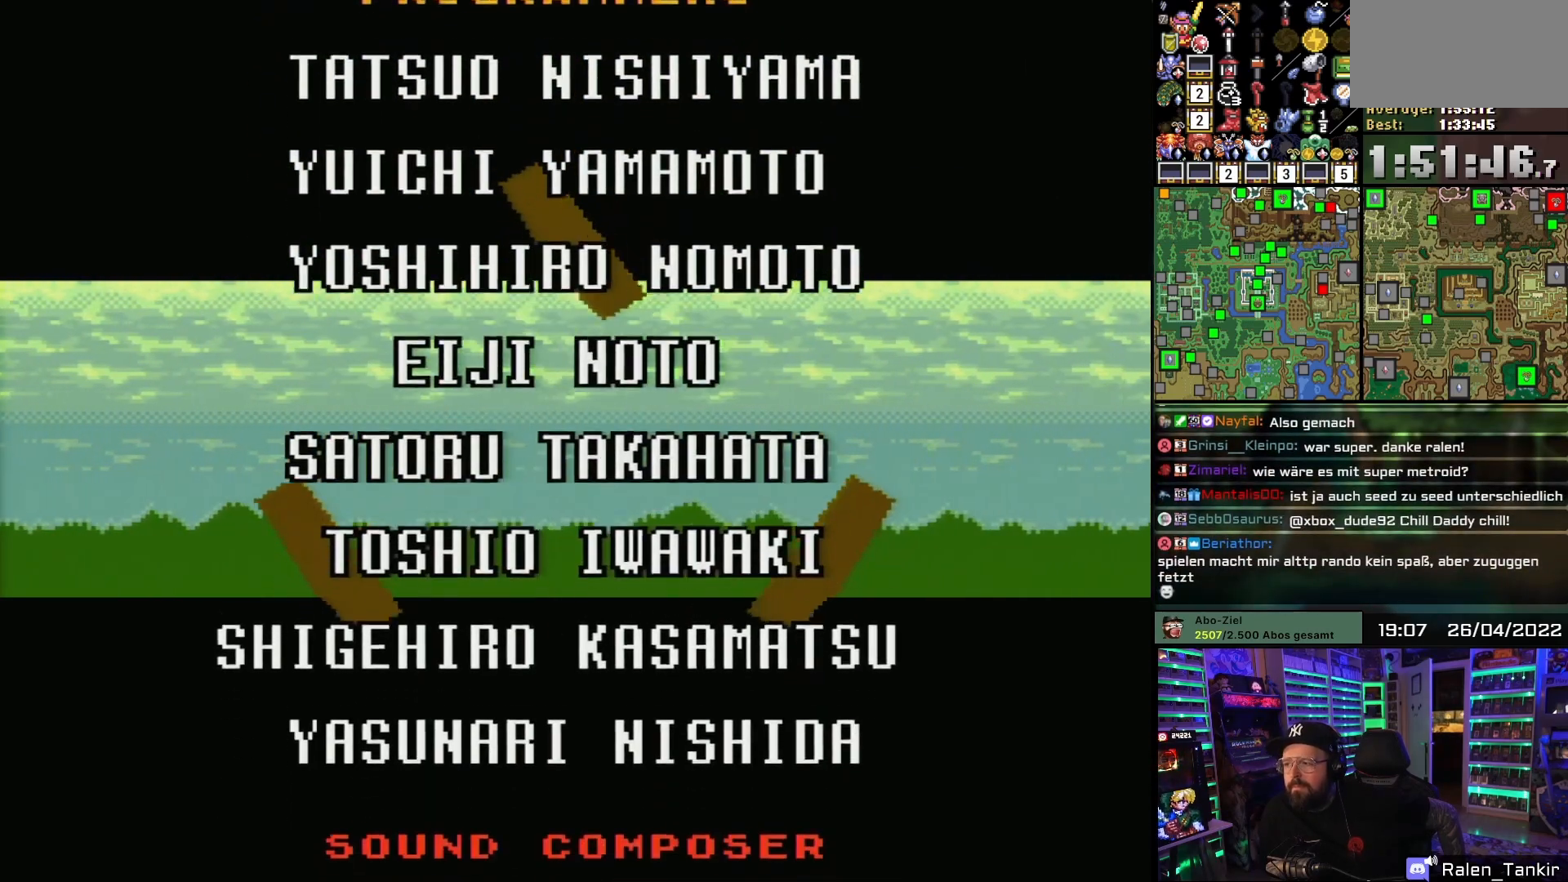
{"buttons": ["X"], "events": []}
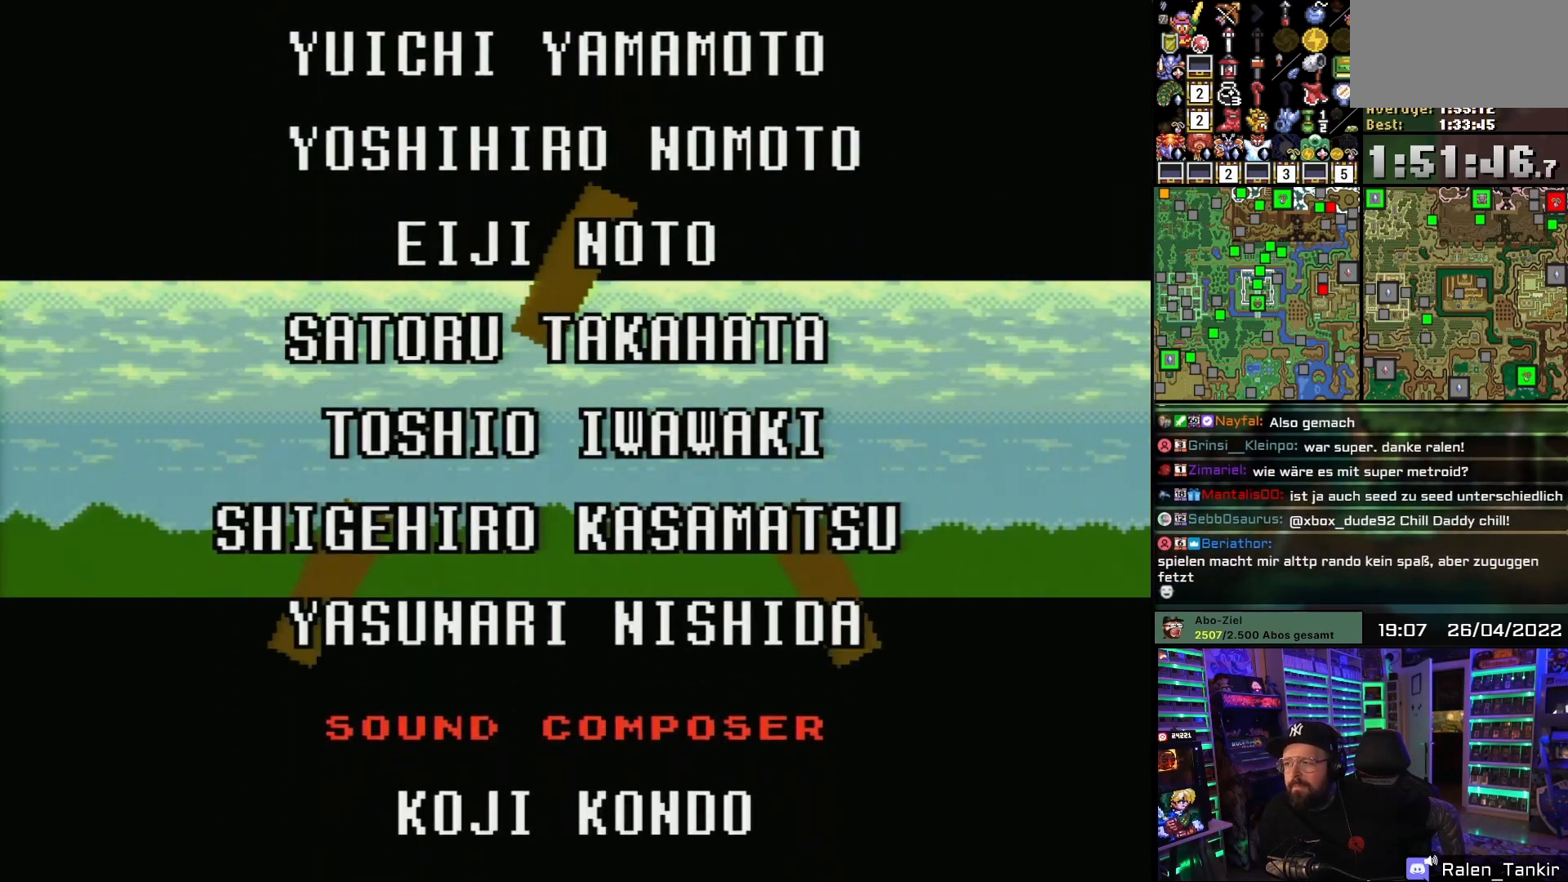
{"buttons": ["X"], "events": []}
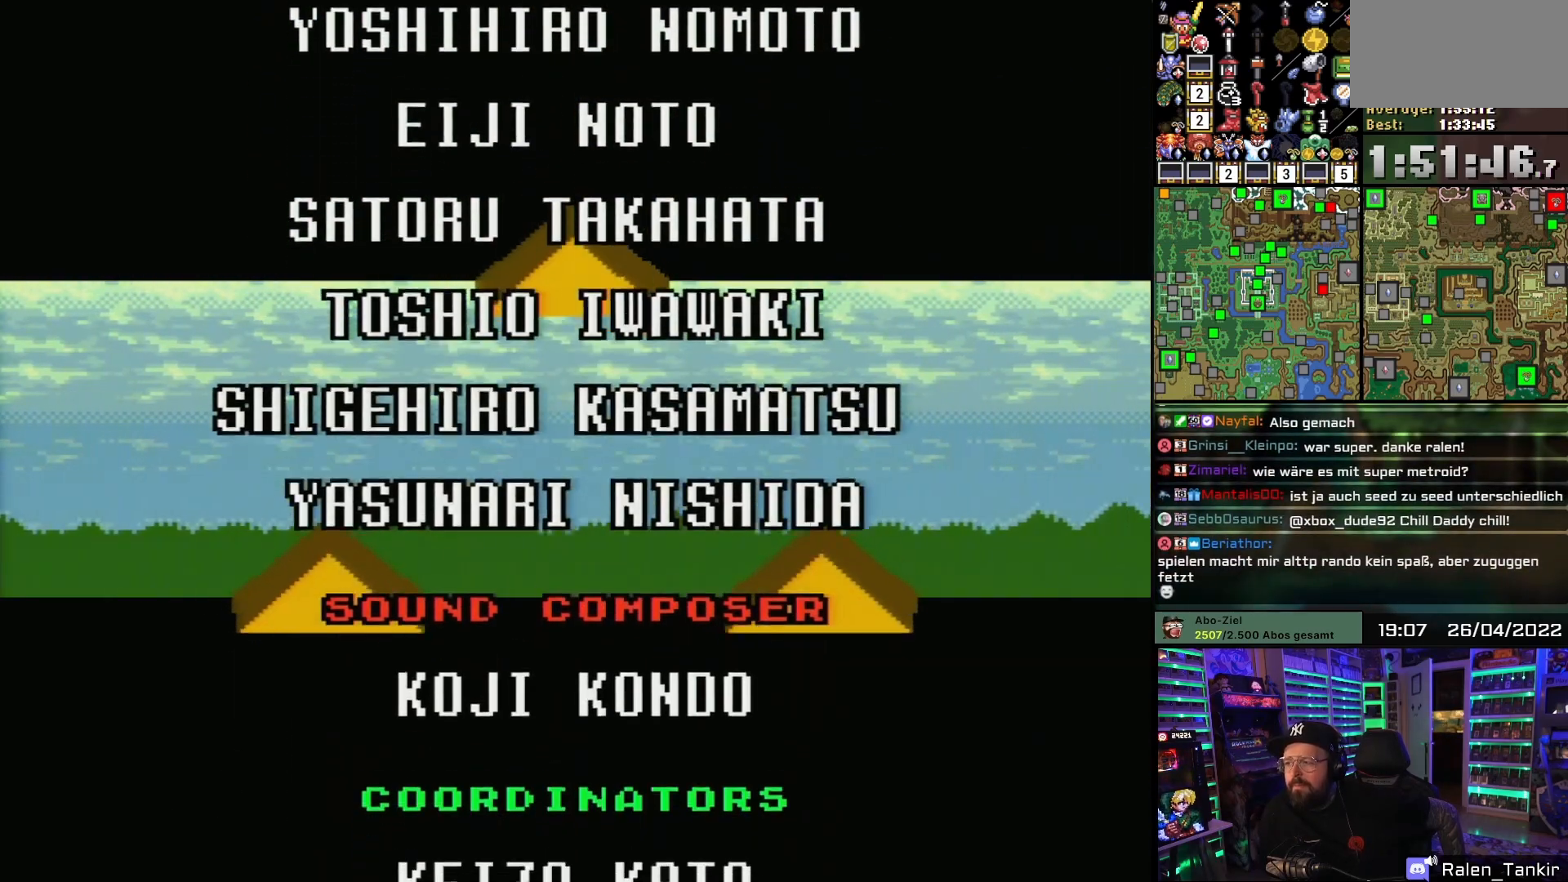
{"buttons": ["X"], "events": []}
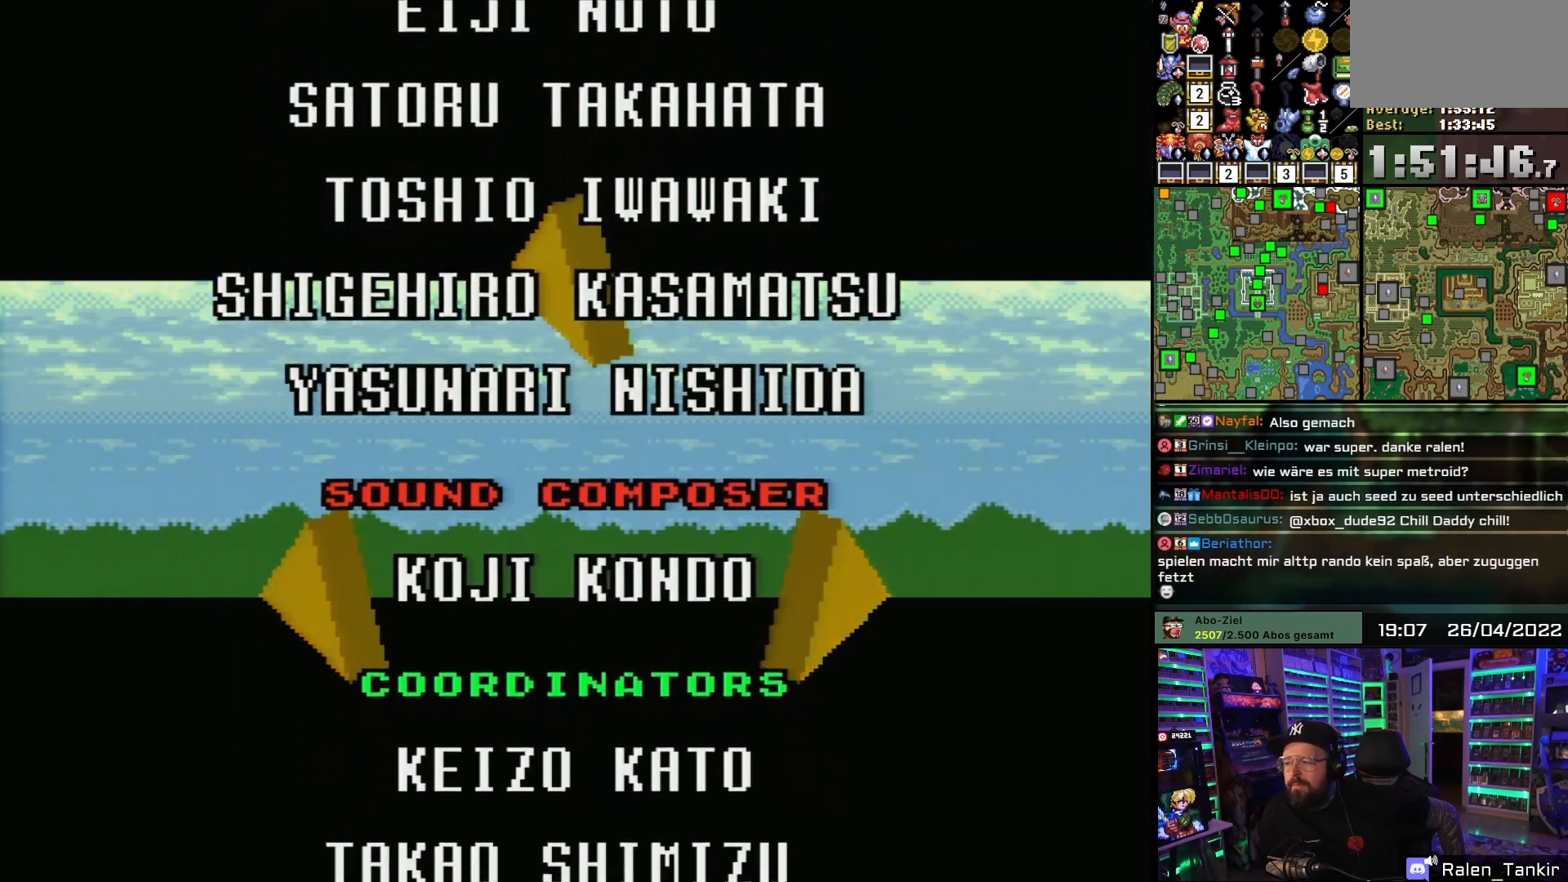
{"buttons": ["X"], "events": []}
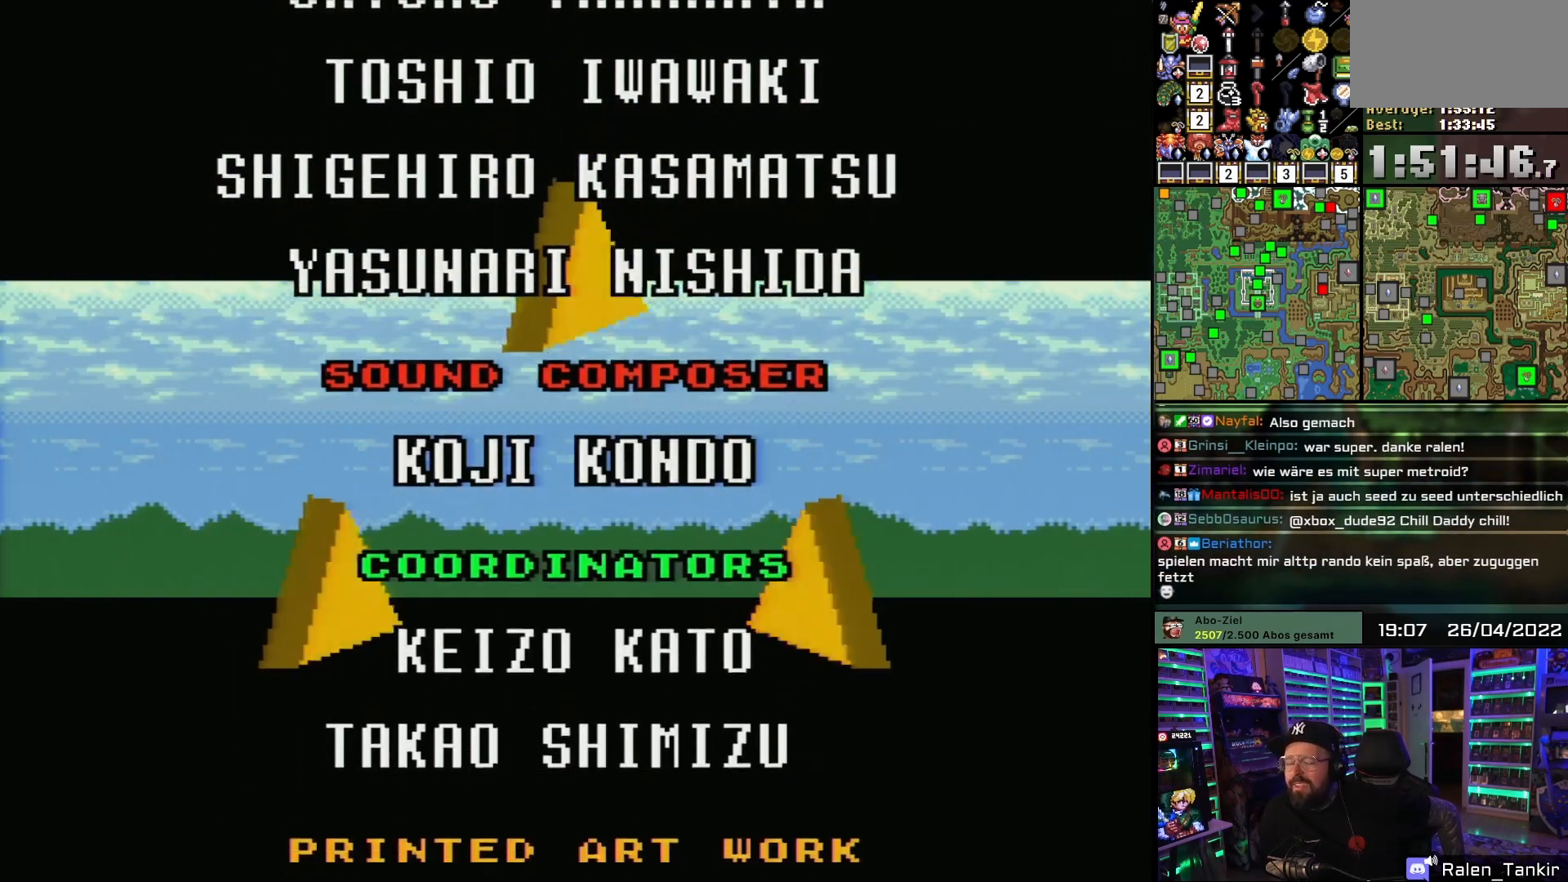
{"buttons": [], "events": [[117, "X", "up"]]}
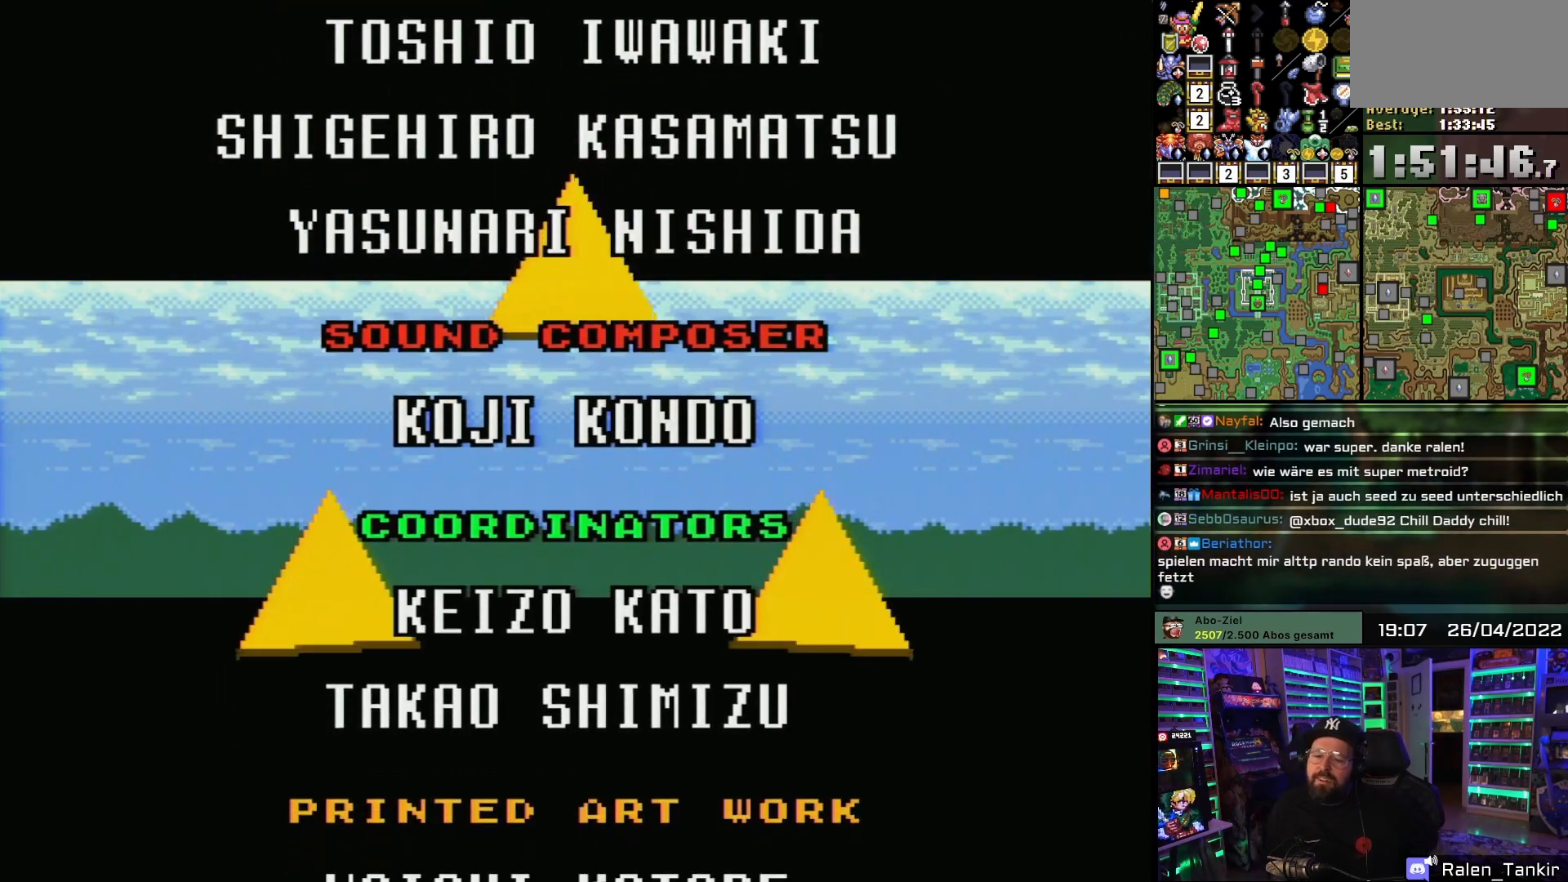
{"buttons": [], "events": []}
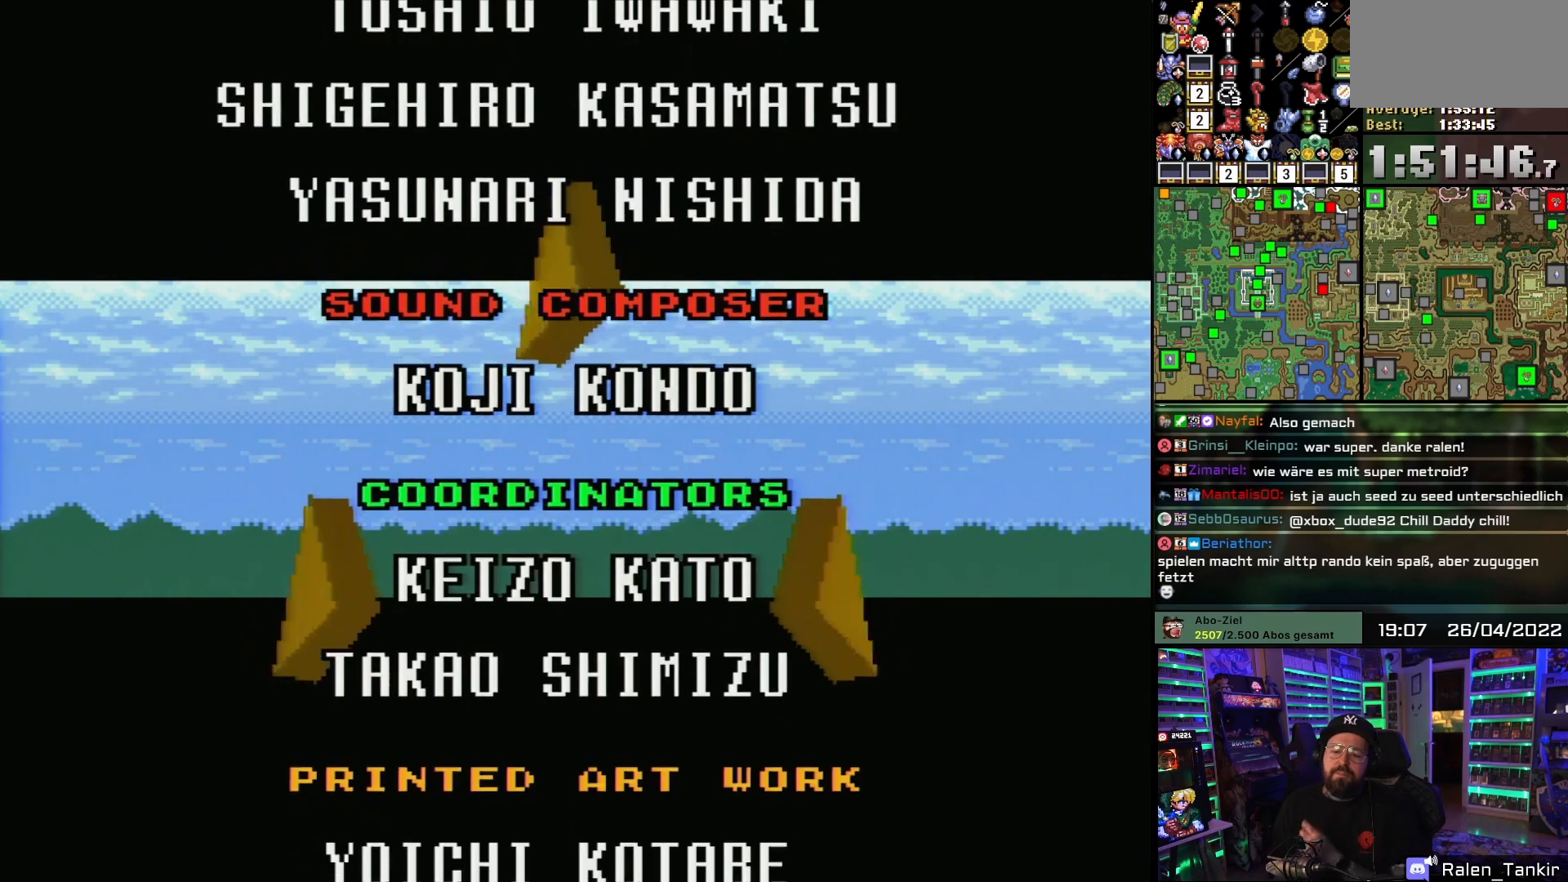
{"buttons": [], "events": []}